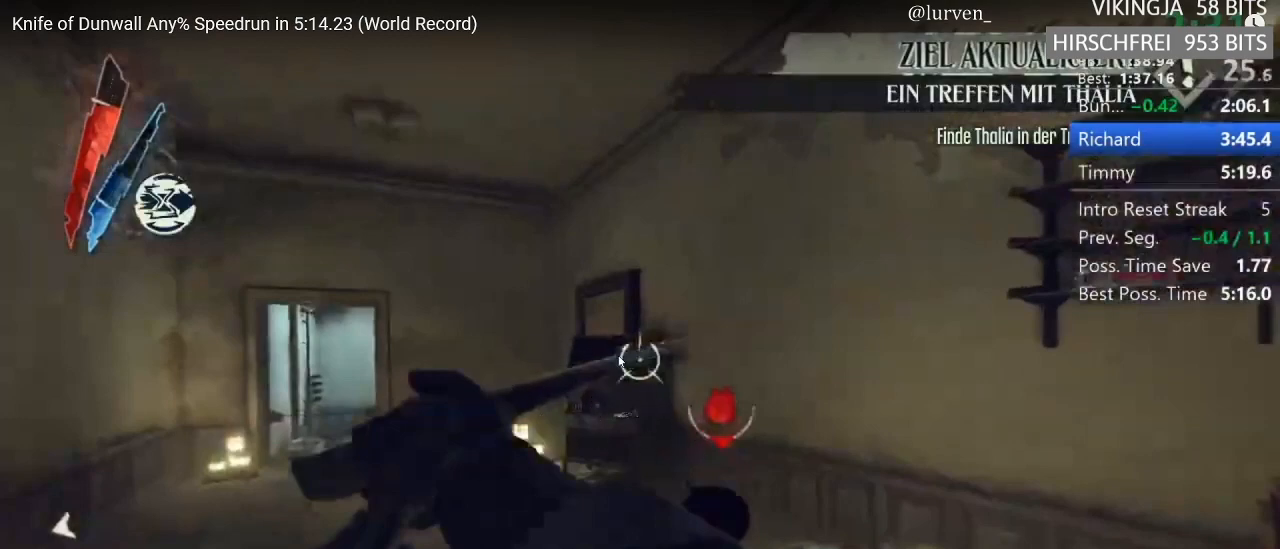
Gameplay with keyboard and mouse; each line is a JSON object with the keys and mouse buttons held at the frame after it. "events" lists presses ("down") and releases ("up") of "1", "2", "3", "4", "5", "a", "alt", "c", "ctrl", "d", "e", "f", "g", "hp", "mp", "q", "r", "s", "shift", "space", "tab", "w", "x", "z", "mouse_left", "mouse_middle", "mouse_right", "mouse_mb4", "mouse_wheel_up" and "mouse_wheel_down" between this image and that frame as [ms after this image, input, new state], when the widget could be followed in between. "mouse_left", "mouse_middle", "mouse_right", "mouse_mb4", "mouse_wheel_up", "mouse_wheel_down" = the "left", "middle", "right", "mb4", "wheel_up", "wheel_down" buttons of the "mouse" list. No other keys are recorded. Key names are as the overlay labels them; some are game actions (e.g. jump) rather than physical keys. Not read: mouse_move.
{"keys": ["a", "f", "shift", "w"], "mouse": [], "events": []}
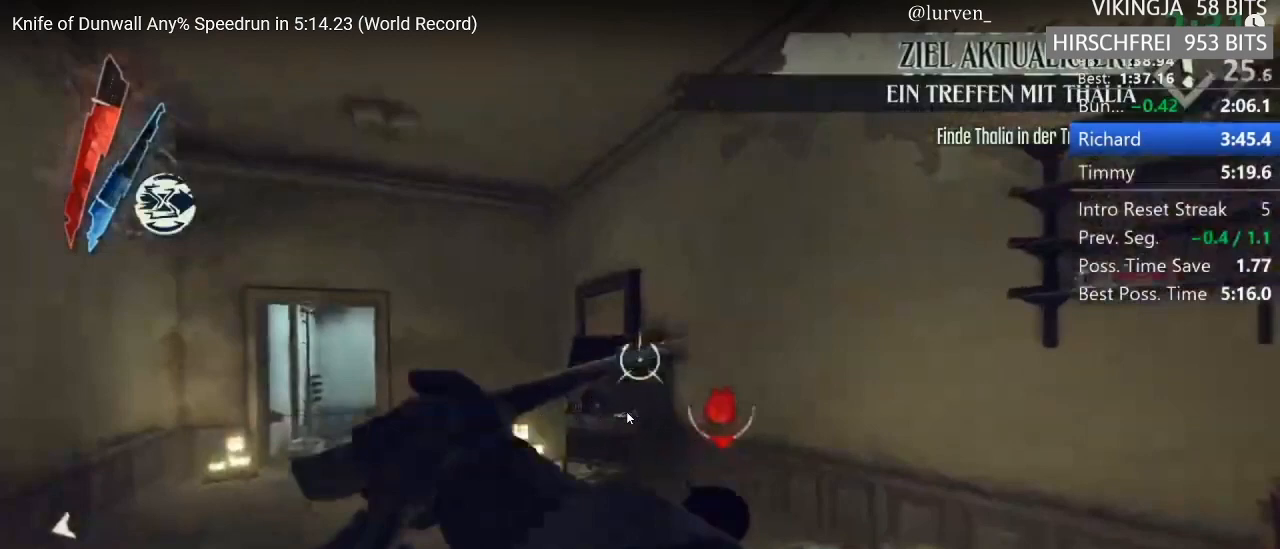
{"keys": ["a", "f", "shift", "w"], "mouse": [], "events": []}
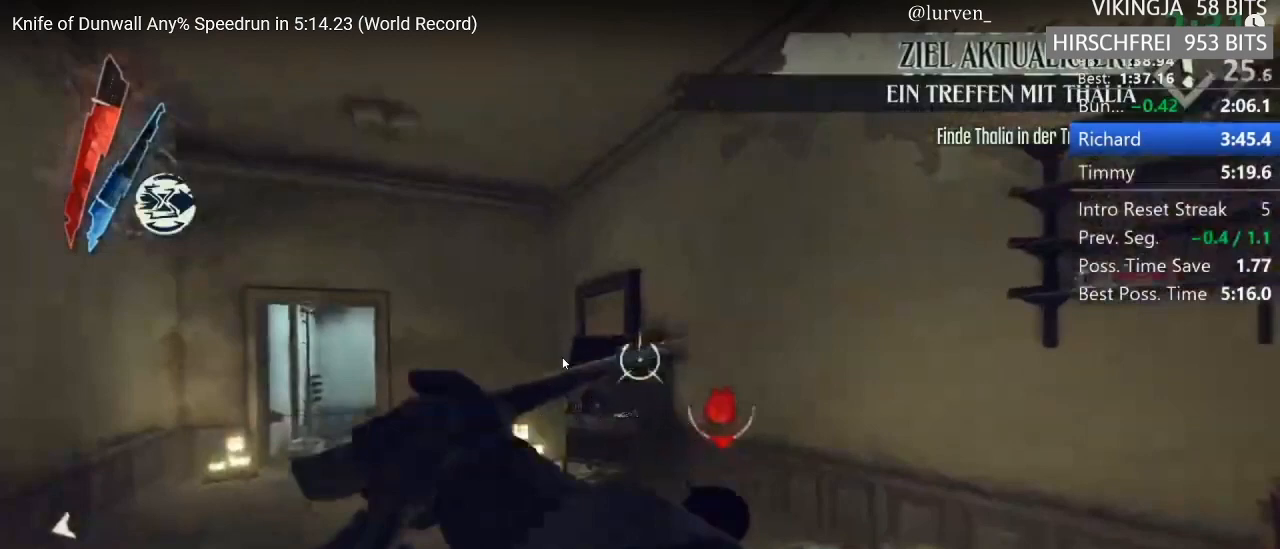
{"keys": ["a", "f", "shift", "w"], "mouse": [], "events": []}
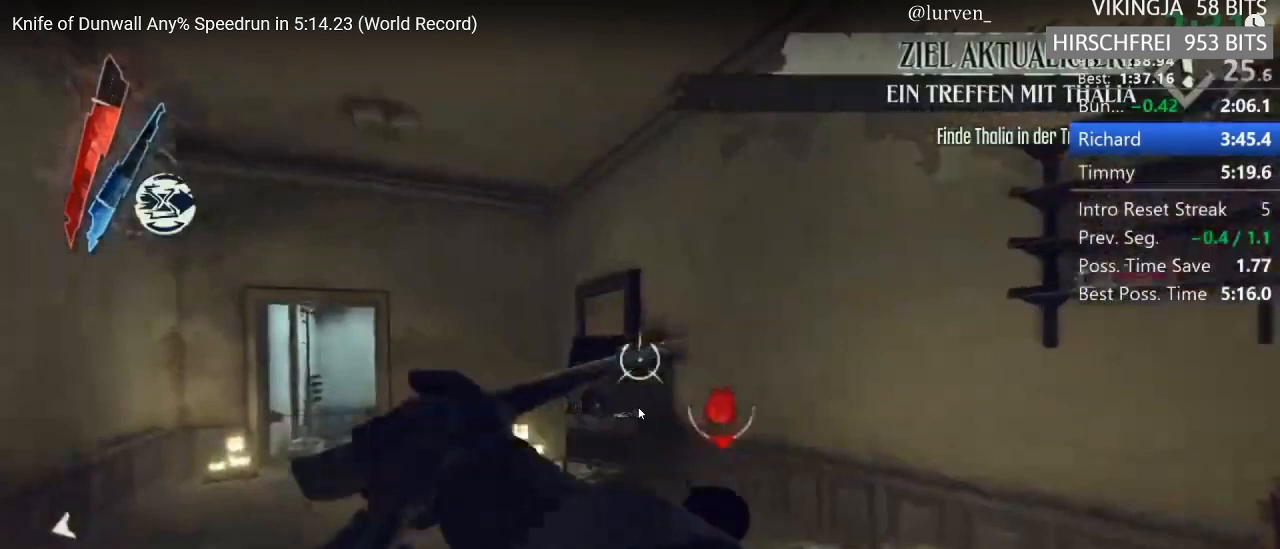
{"keys": ["a", "f", "shift", "w"], "mouse": [], "events": []}
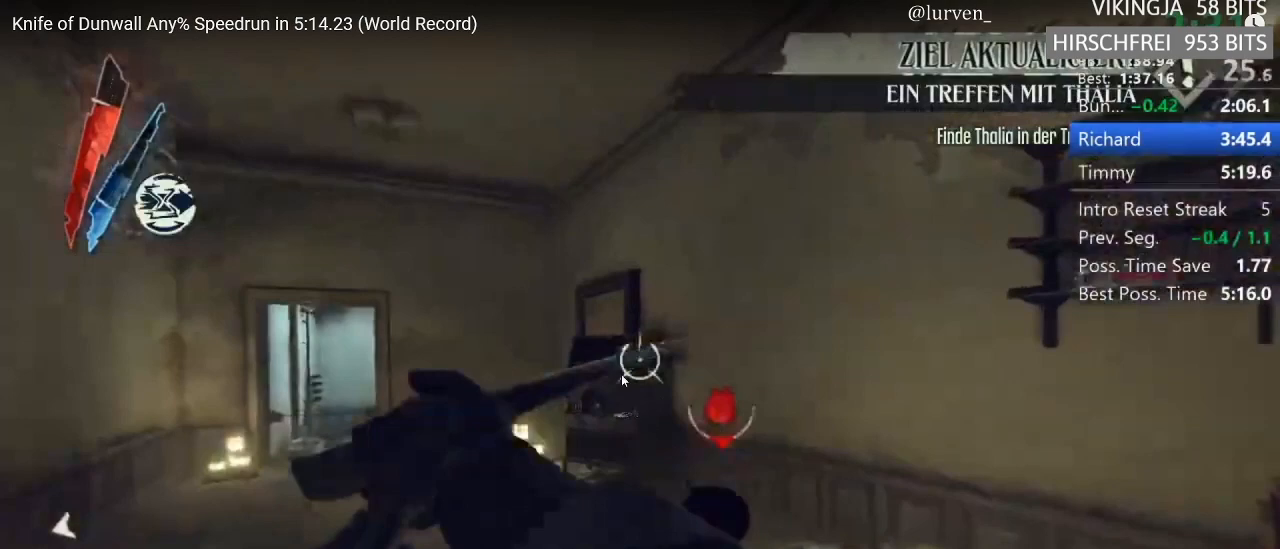
{"keys": ["a", "f", "shift", "w"], "mouse": [], "events": []}
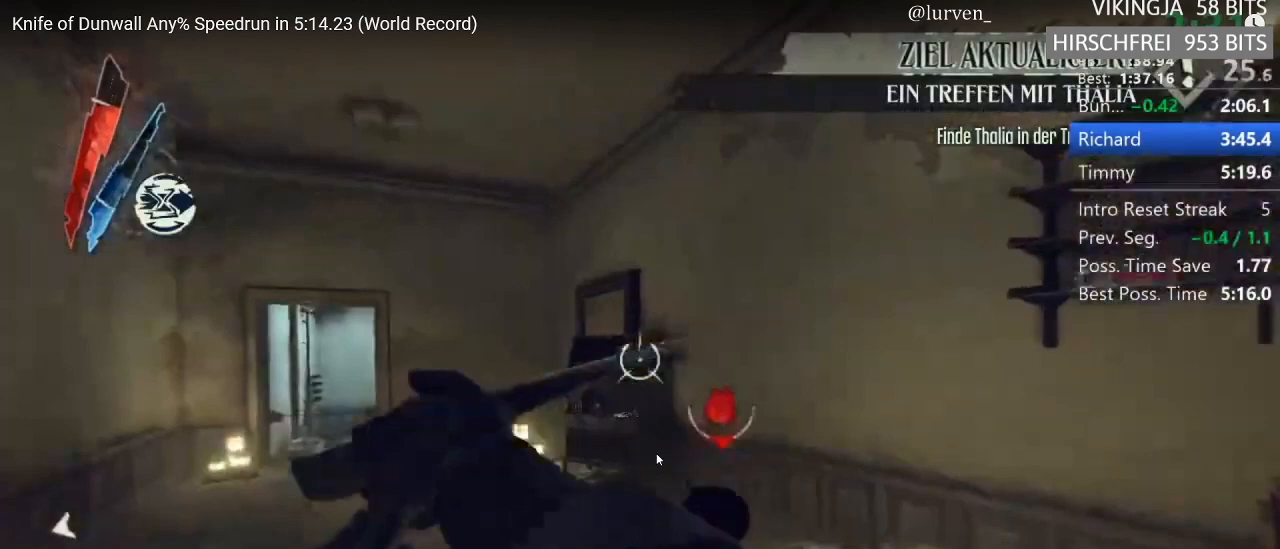
{"keys": ["a", "f", "shift", "w"], "mouse": [], "events": []}
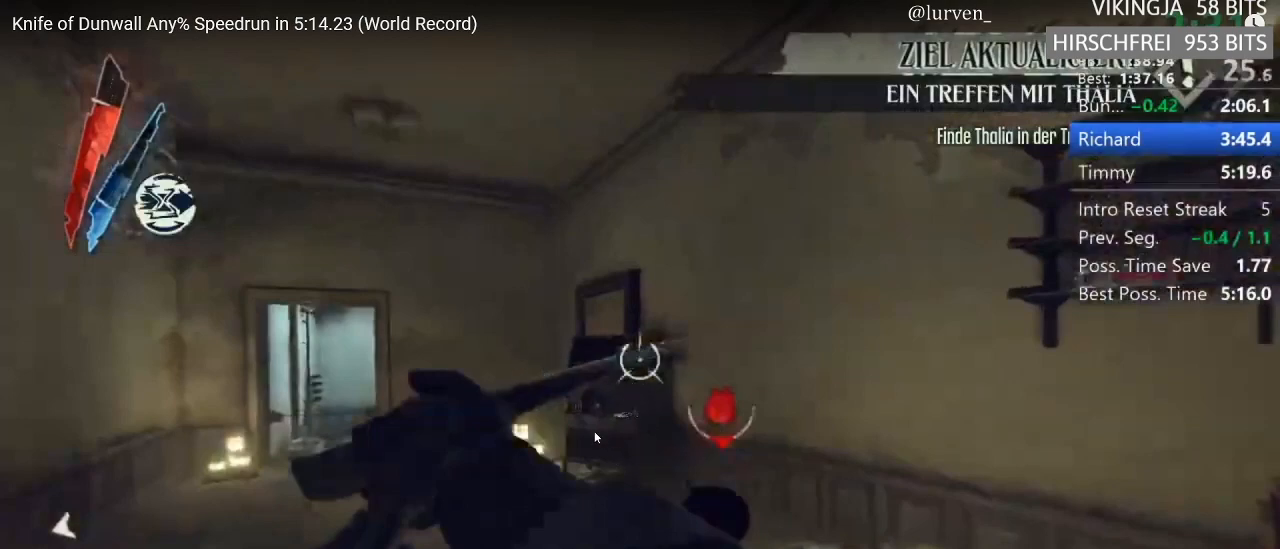
{"keys": ["a", "f", "shift", "w"], "mouse": [], "events": []}
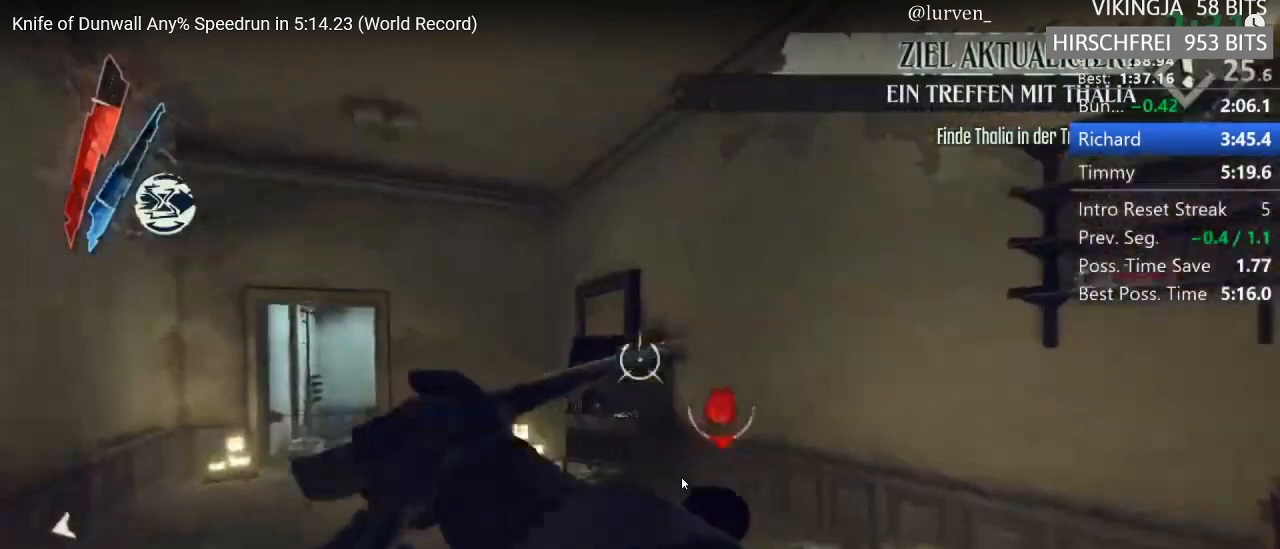
{"keys": ["a", "f", "shift", "w"], "mouse": [], "events": []}
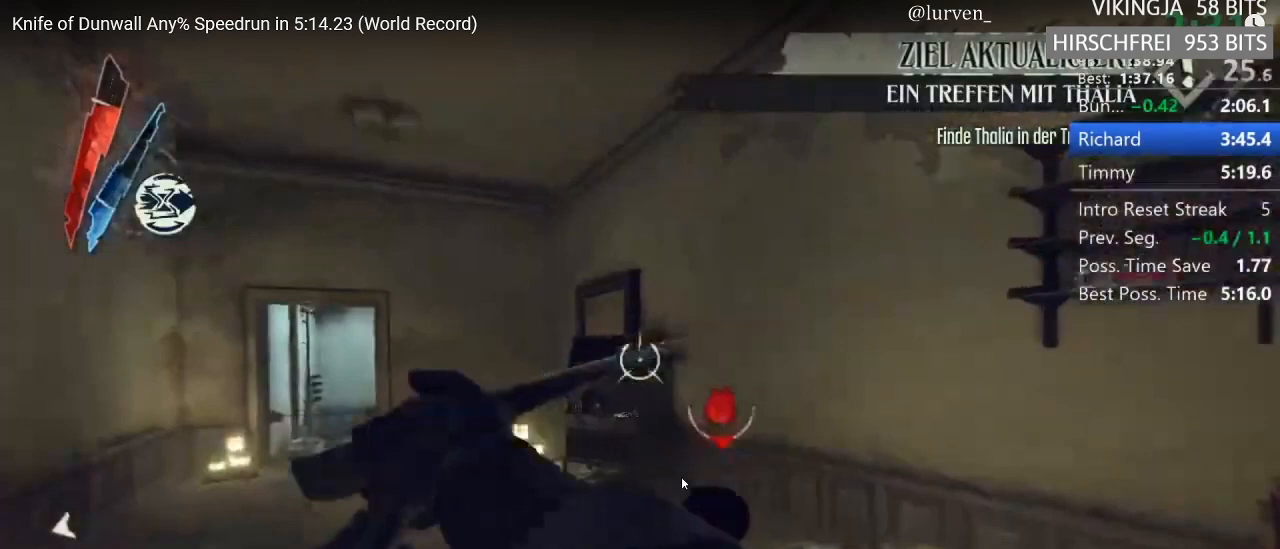
{"keys": ["a", "f", "shift", "w"], "mouse": [], "events": []}
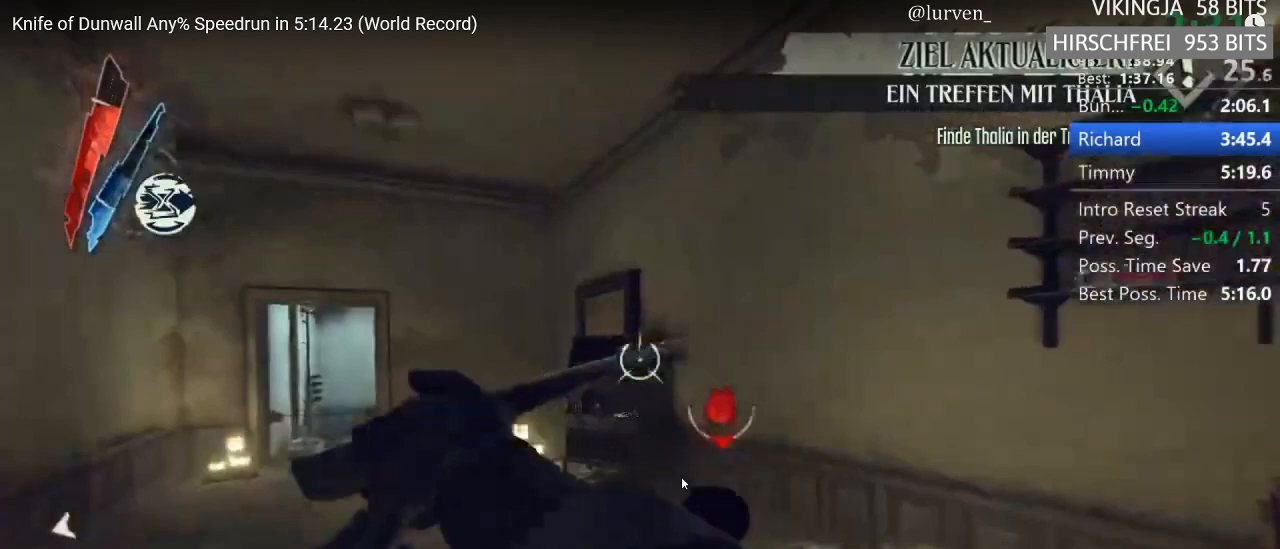
{"keys": ["a", "f", "shift", "w"], "mouse": [], "events": []}
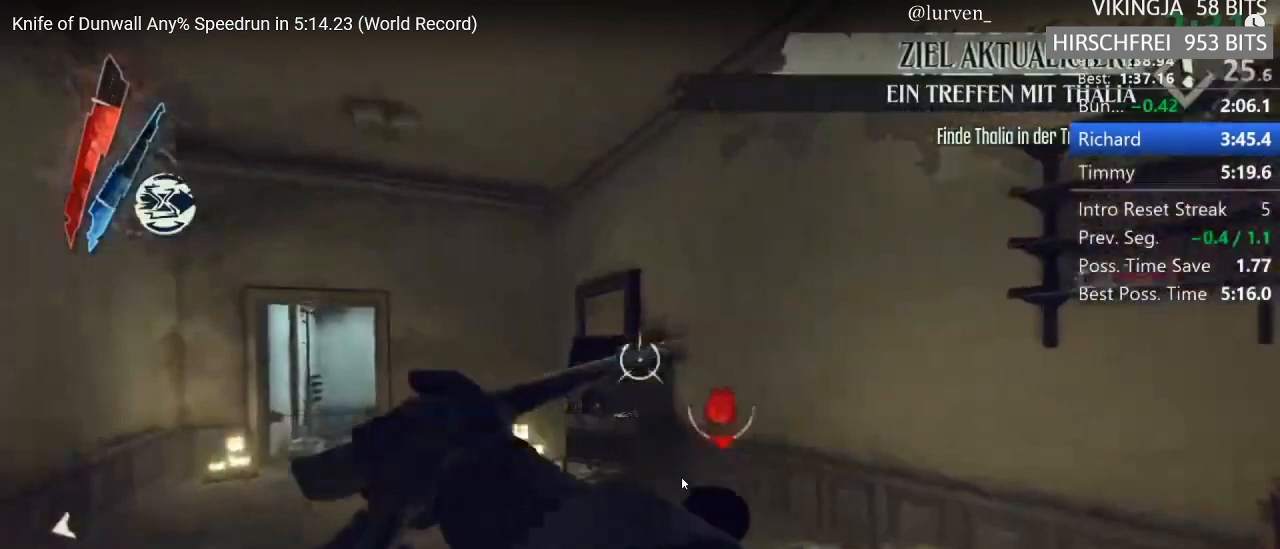
{"keys": ["a", "f", "shift", "w"], "mouse": [], "events": []}
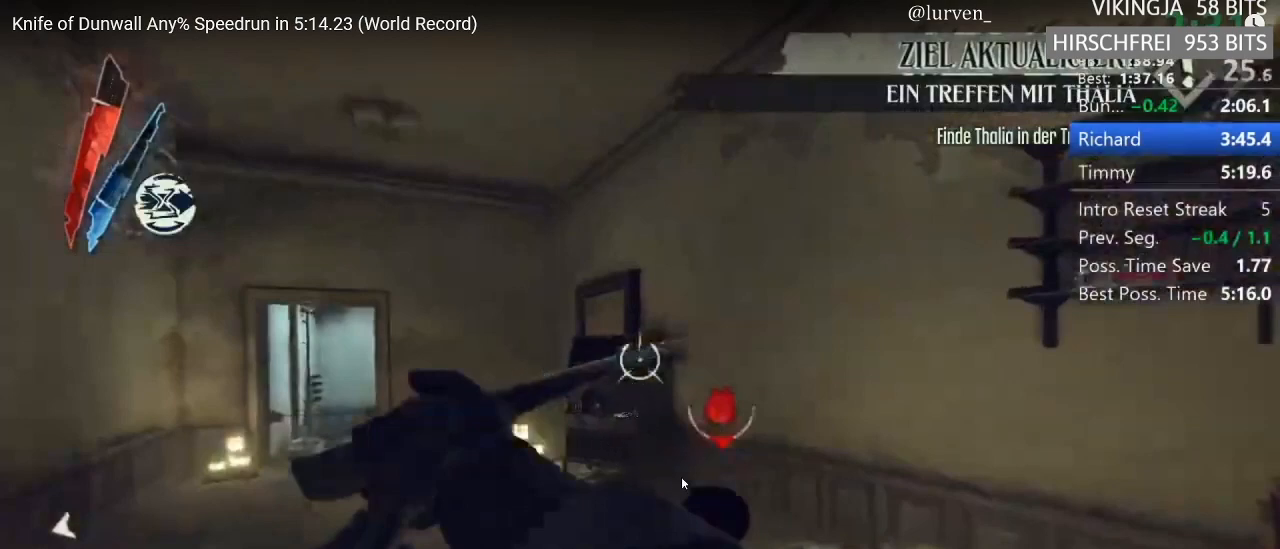
{"keys": ["a", "f", "shift", "w"], "mouse": [], "events": []}
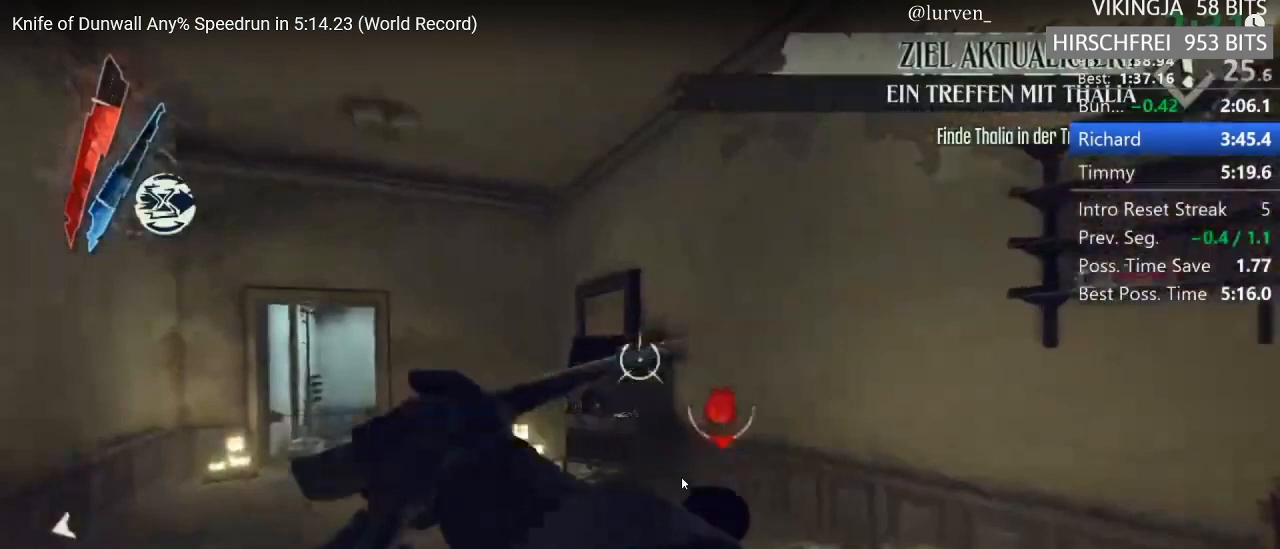
{"keys": ["a", "f", "shift", "w"], "mouse": [], "events": []}
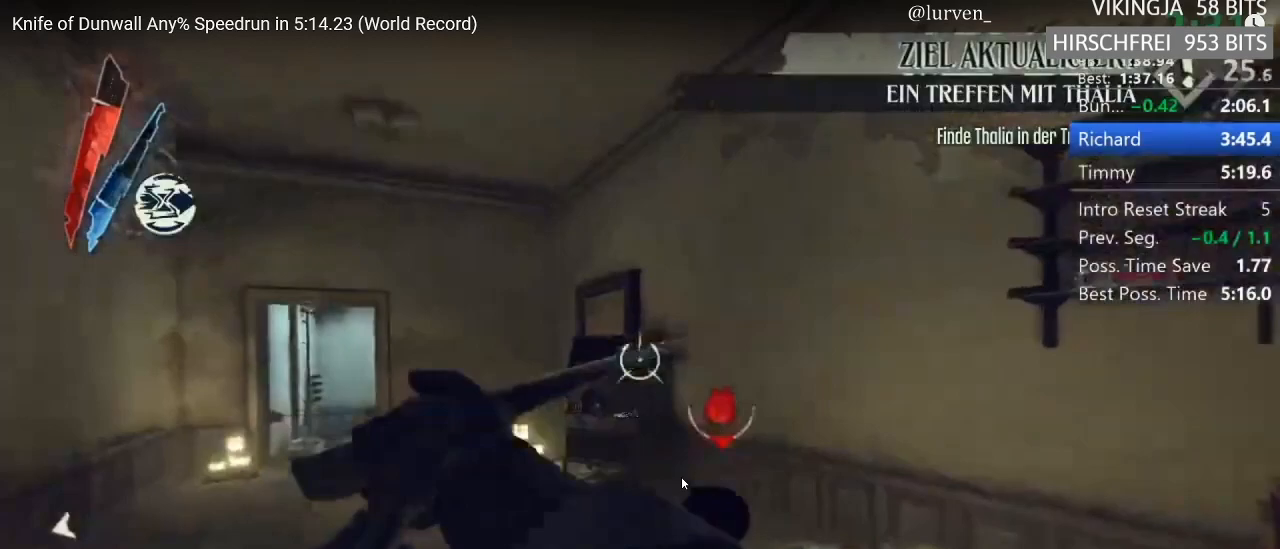
{"keys": ["a", "f", "shift", "w"], "mouse": [], "events": []}
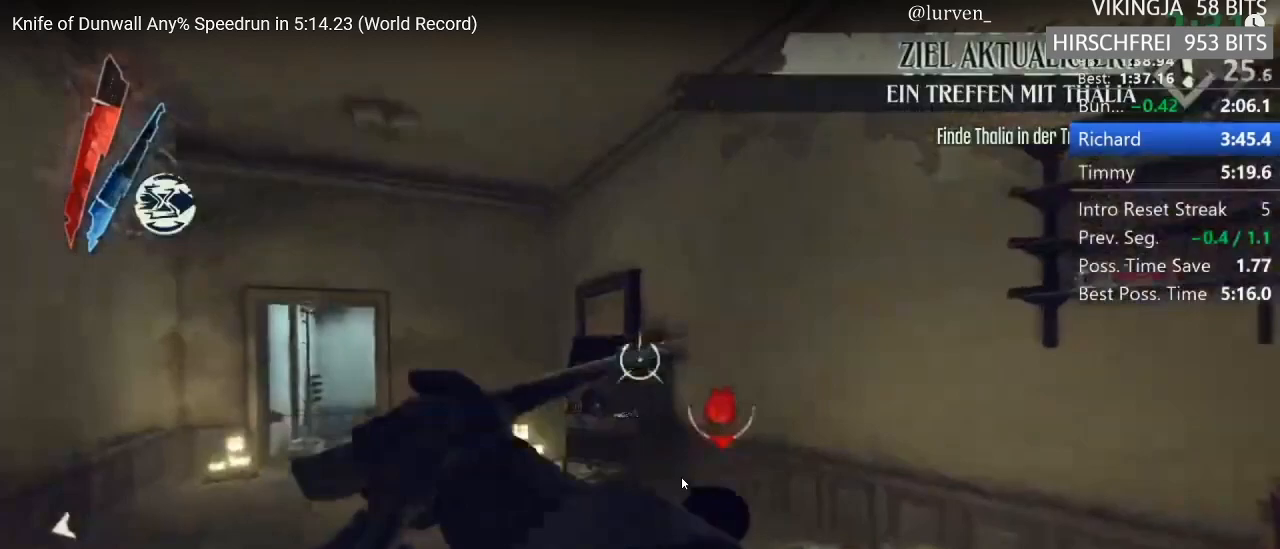
{"keys": ["a", "f", "shift", "w"], "mouse": [], "events": []}
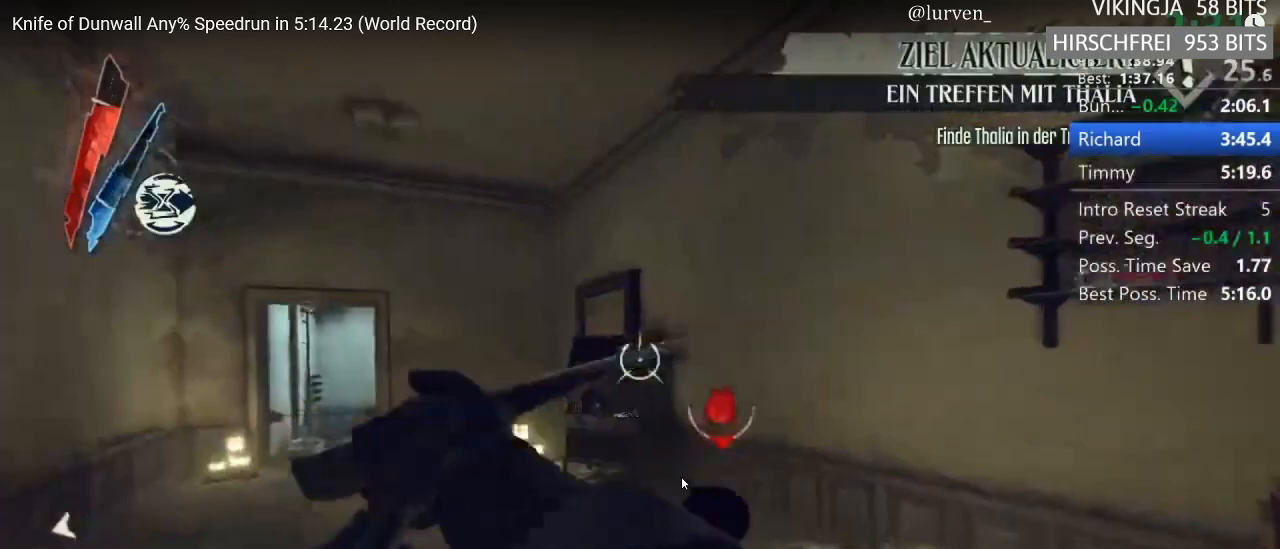
{"keys": ["a", "f", "shift", "w"], "mouse": [], "events": []}
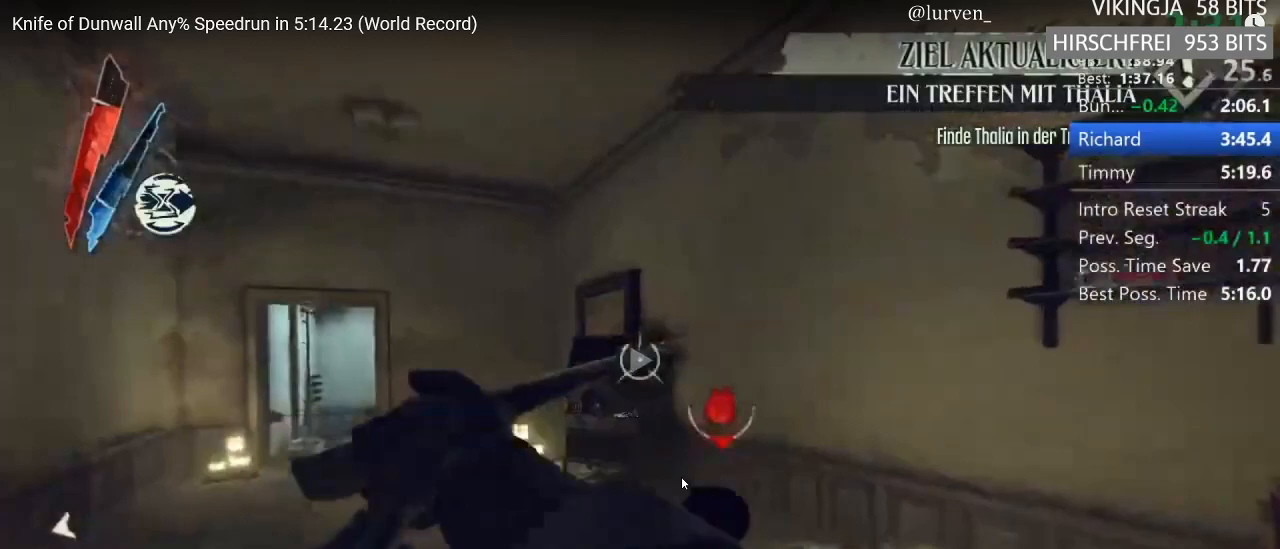
{"keys": ["f", "shift", "w"], "mouse": [], "events": [[400, "a", "up"]]}
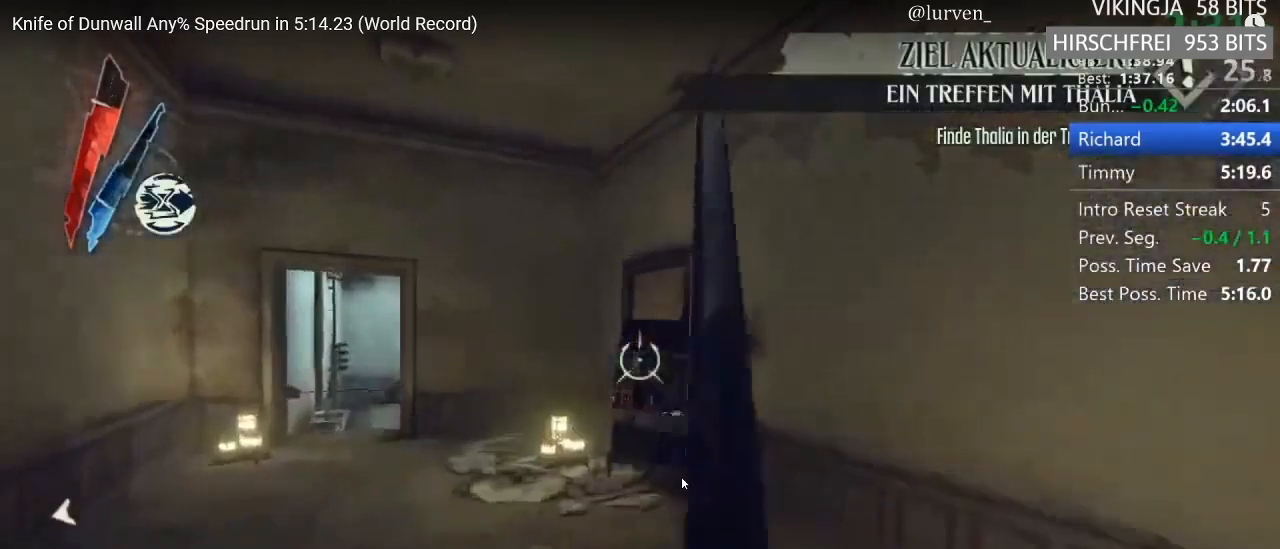
{"keys": ["a", "shift", "w"], "mouse": ["wheel_up"], "events": [[50, "f", "up"], [183, "mouse_right", "down"], [233, "mouse_right", "up"], [433, "a", "down"], [433, "mouse_wheel_up", "down"]]}
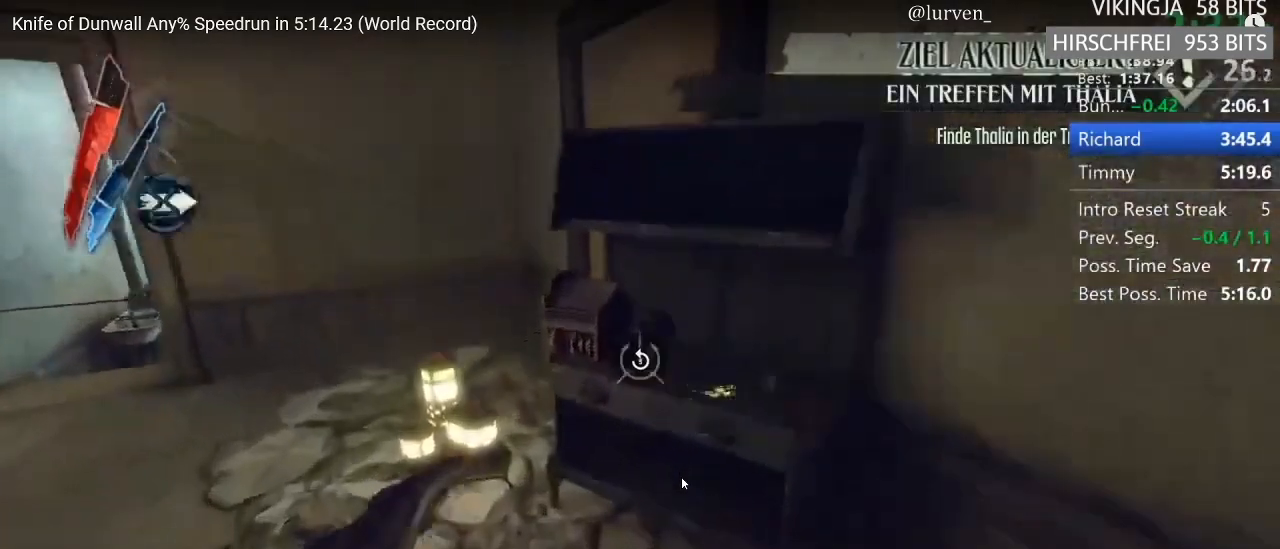
{"keys": ["a", "shift", "w"], "mouse": ["wheel_up"], "events": []}
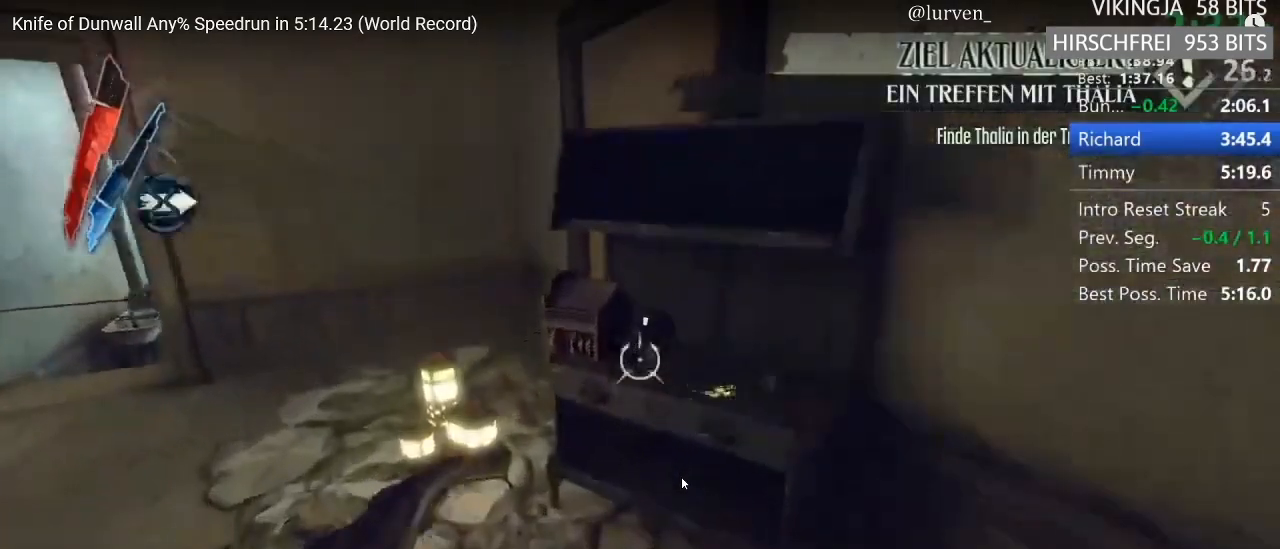
{"keys": ["shift", "w"], "mouse": [], "events": [[183, "a", "up"], [183, "d", "down"], [183, "mouse_wheel_up", "up"], [317, "d", "up"]]}
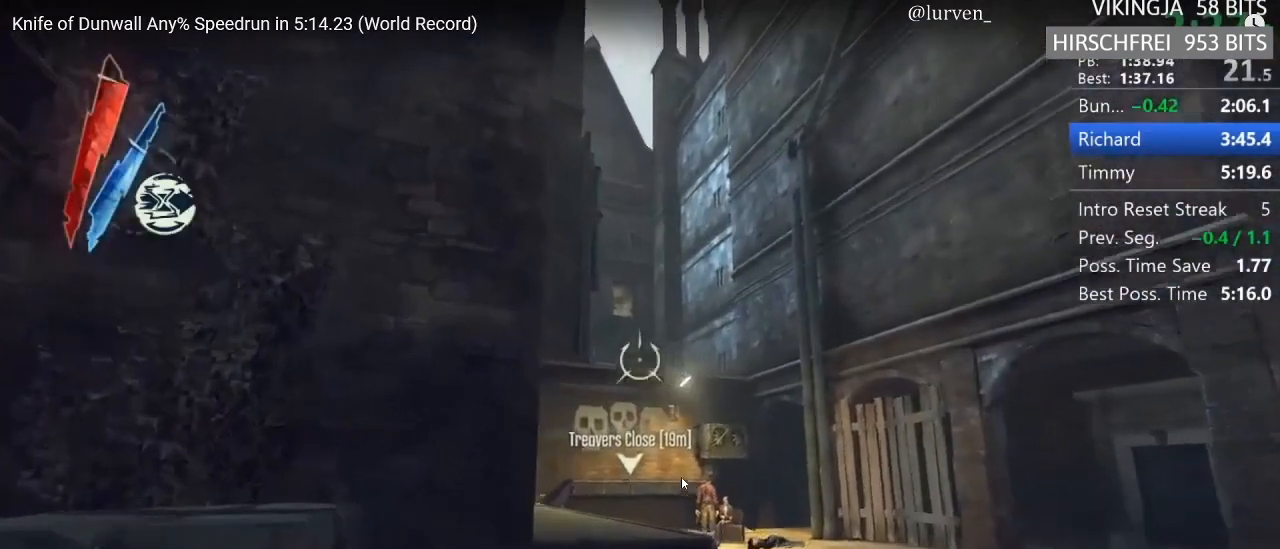
{"keys": ["shift", "space", "w"], "mouse": [], "events": [[100, "space", "down"], [333, "mouse_right", "down"], [483, "mouse_right", "up"]]}
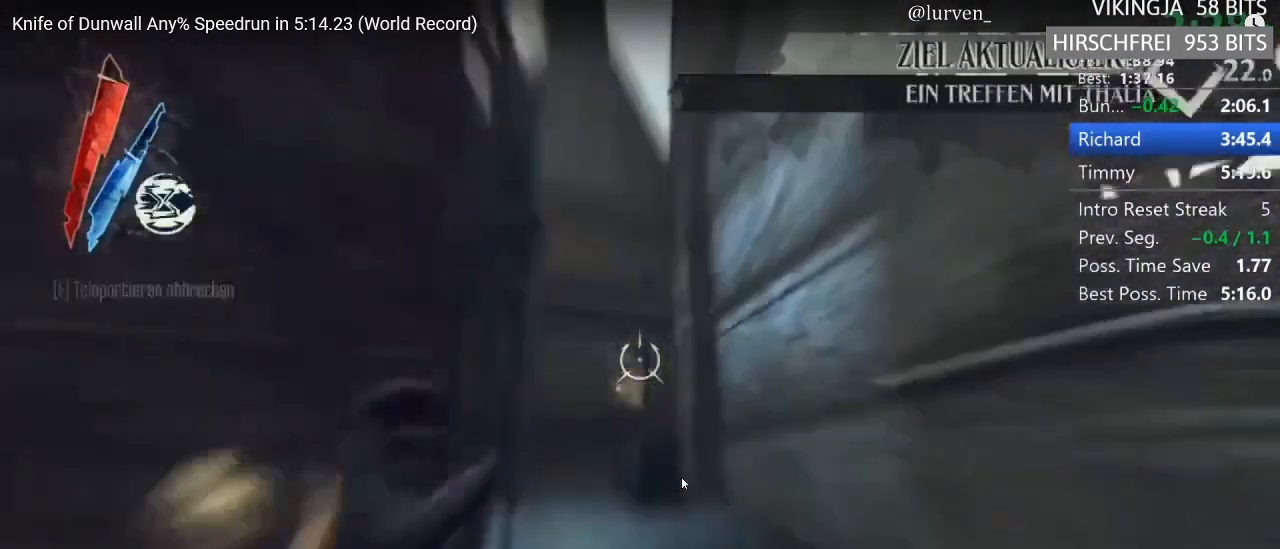
{"keys": ["shift", "w"], "mouse": [], "events": [[33, "space", "up"], [267, "mouse_middle", "down"], [400, "mouse_middle", "up"]]}
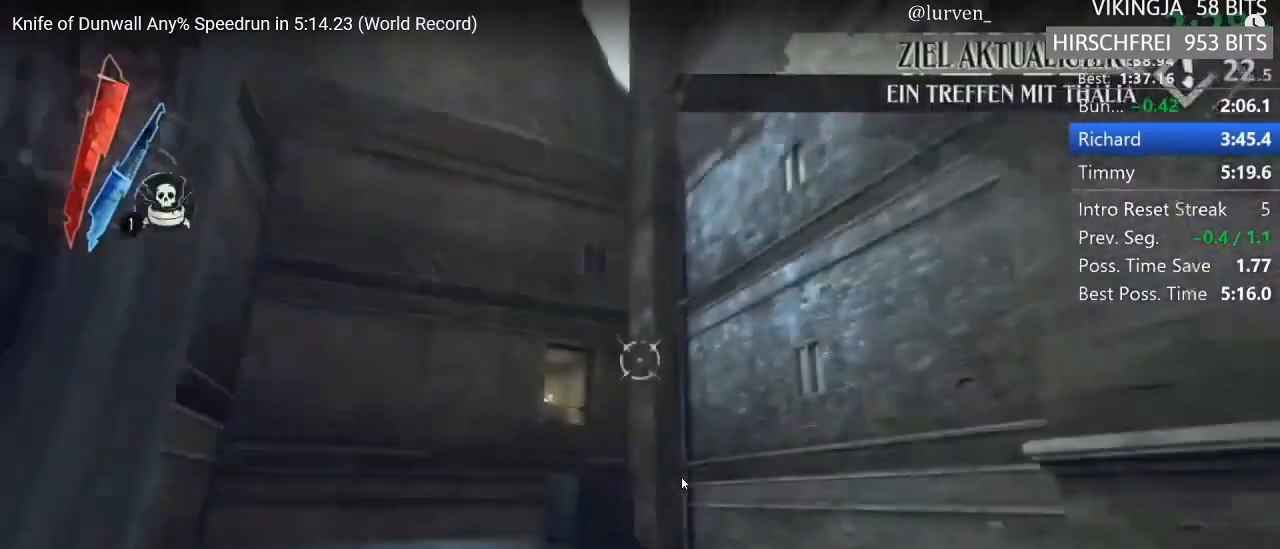
{"keys": [], "mouse": [], "events": [[283, "shift", "up"], [333, "mouse_right", "down"], [333, "w", "up"], [467, "mouse_right", "up"]]}
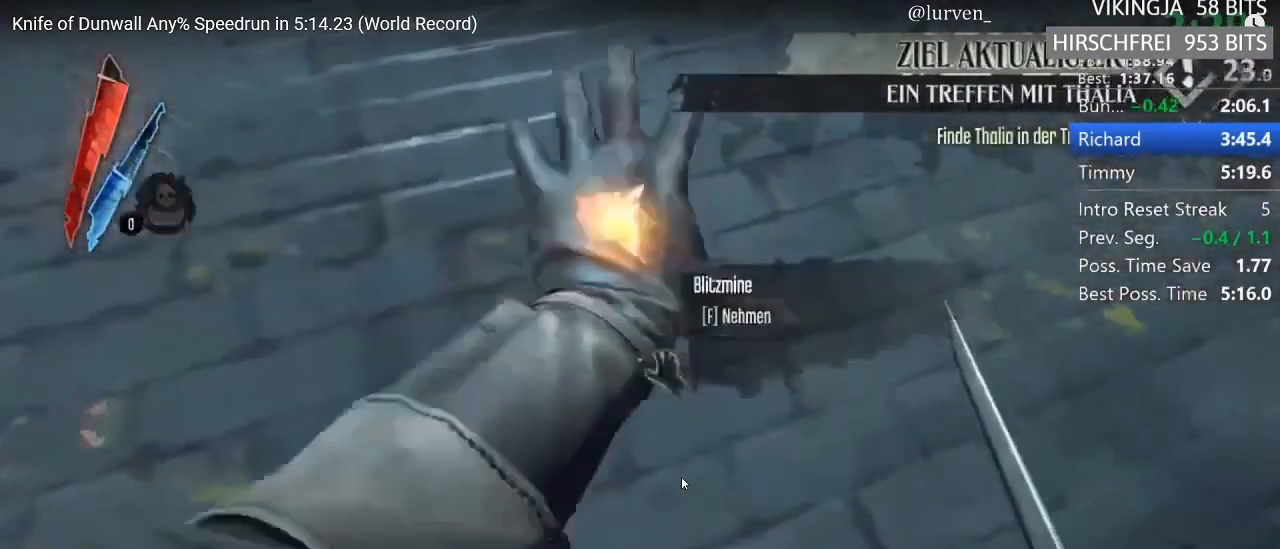
{"keys": [], "mouse": [], "events": [[17, "mouse_right", "down"], [150, "mouse_right", "up"], [250, "4", "down"], [300, "4", "up"]]}
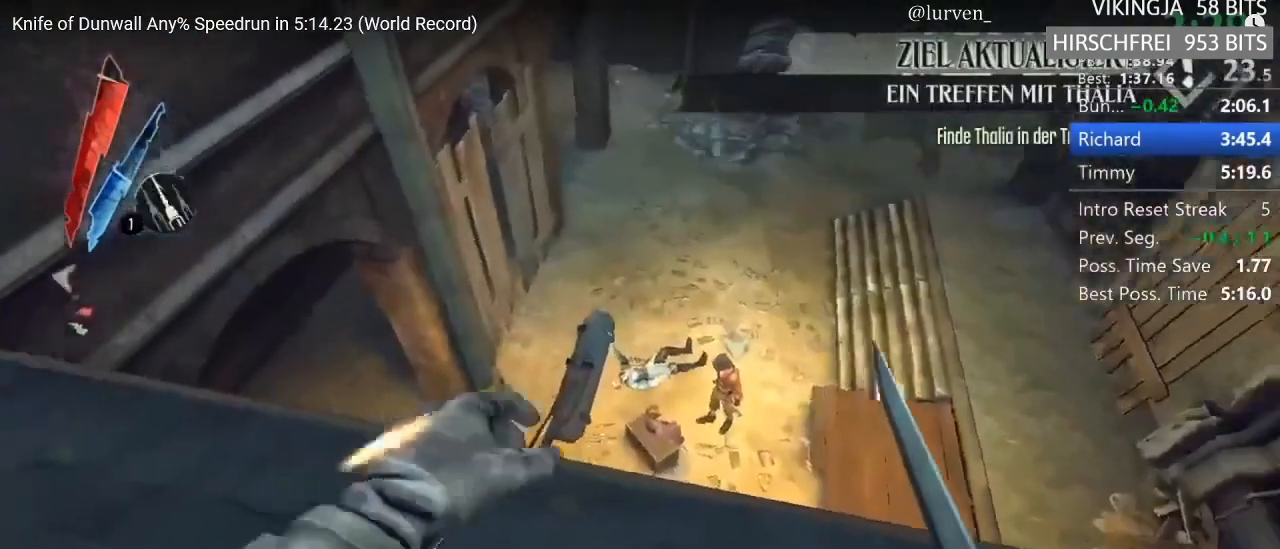
{"keys": [], "mouse": [], "events": [[33, "mouse_right", "down"], [67, "mouse_right", "up"], [167, "mouse_right", "down"], [267, "mouse_right", "up"], [317, "mouse_right", "down"], [367, "mouse_right", "up"]]}